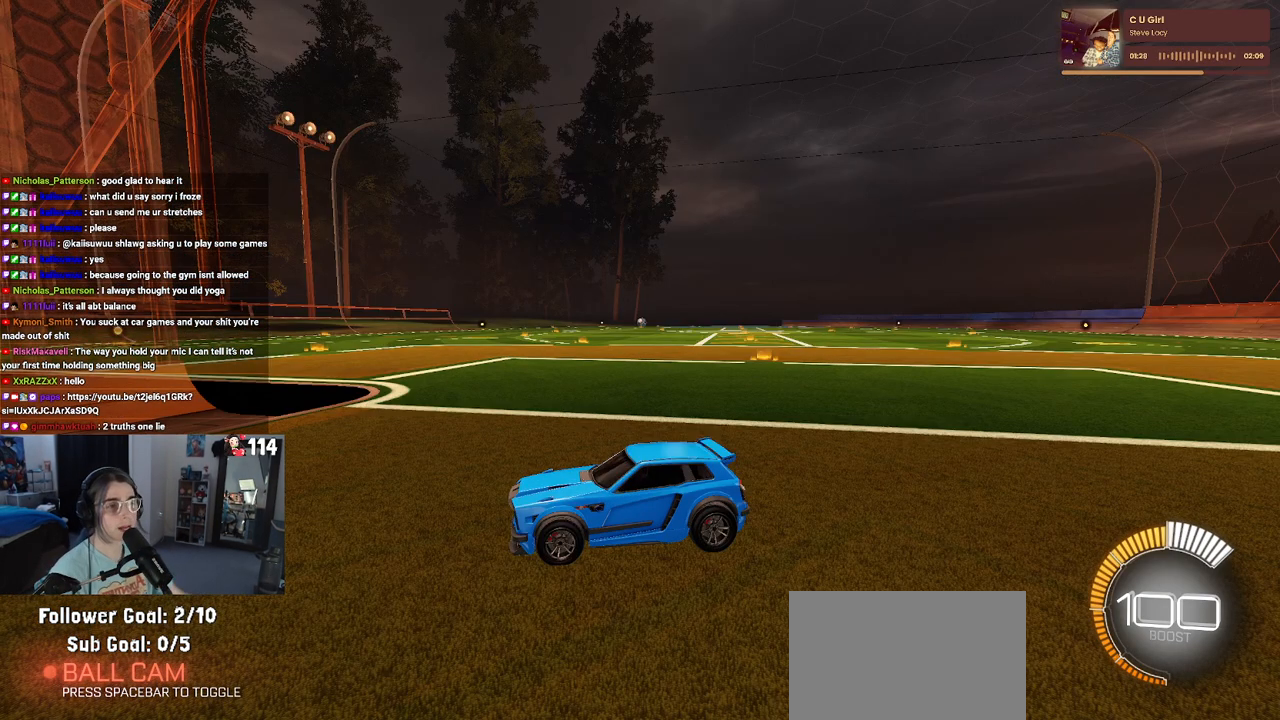
Gameplay with a controller (PlayStation layout); each line is a JSON object with the inputs held at the frame after it. "events" lists button and stick changes between this image and that frame as [ms after this image, input, new state], when the widget could be followed in between.
{"buttons": [], "left_stick": "center", "right_stick": "center", "events": [[433, "left_stick", "up"], [483, "left_stick", "center"]]}
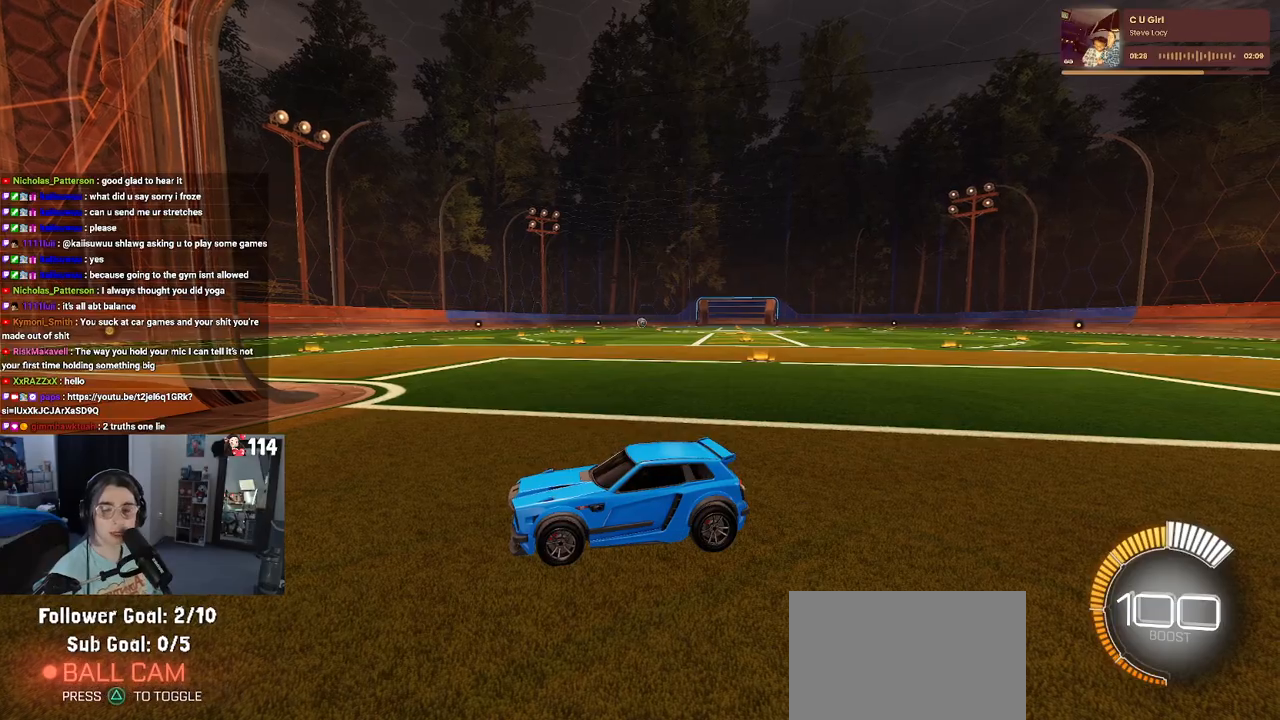
{"buttons": [], "left_stick": "center", "right_stick": "center", "events": []}
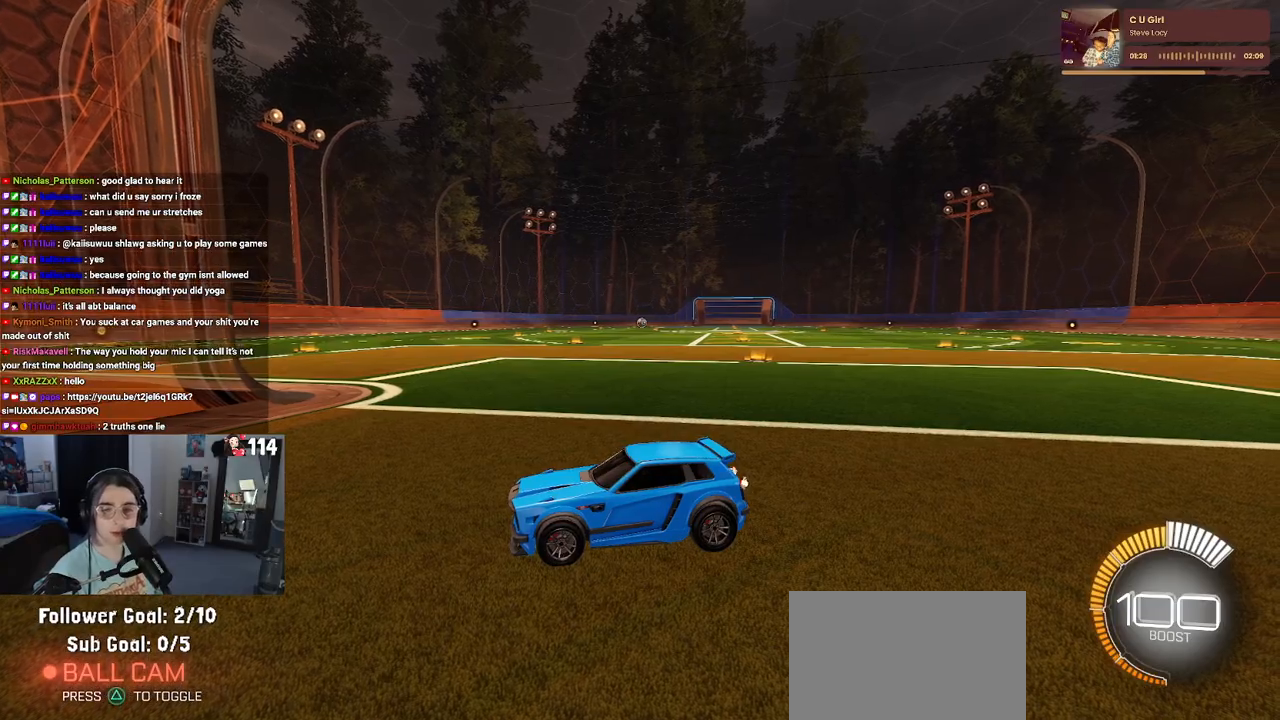
{"buttons": ["R2"], "left_stick": "center", "right_stick": "center", "events": [[117, "R2", "down"]]}
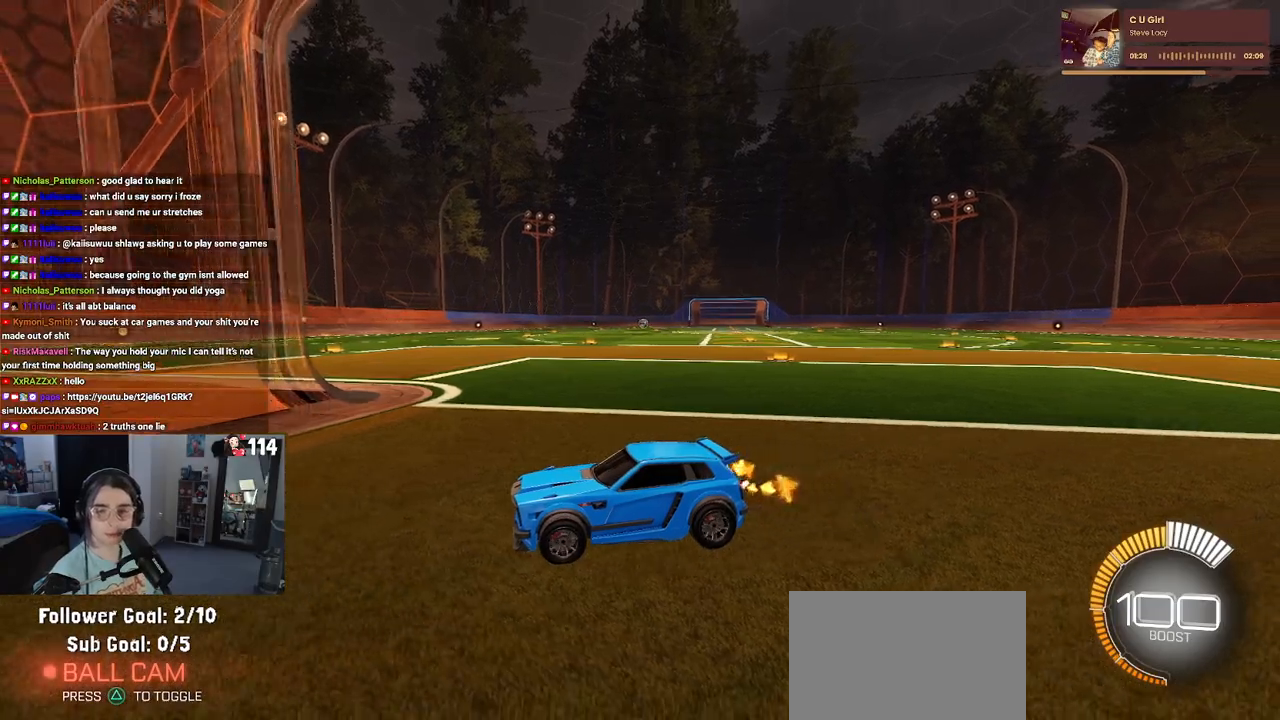
{"buttons": ["R2"], "left_stick": "right", "right_stick": "center", "events": [[17, "left_stick", "down-right"], [167, "SQUARE", "down"], [267, "SQUARE", "up"], [400, "left_stick", "right"]]}
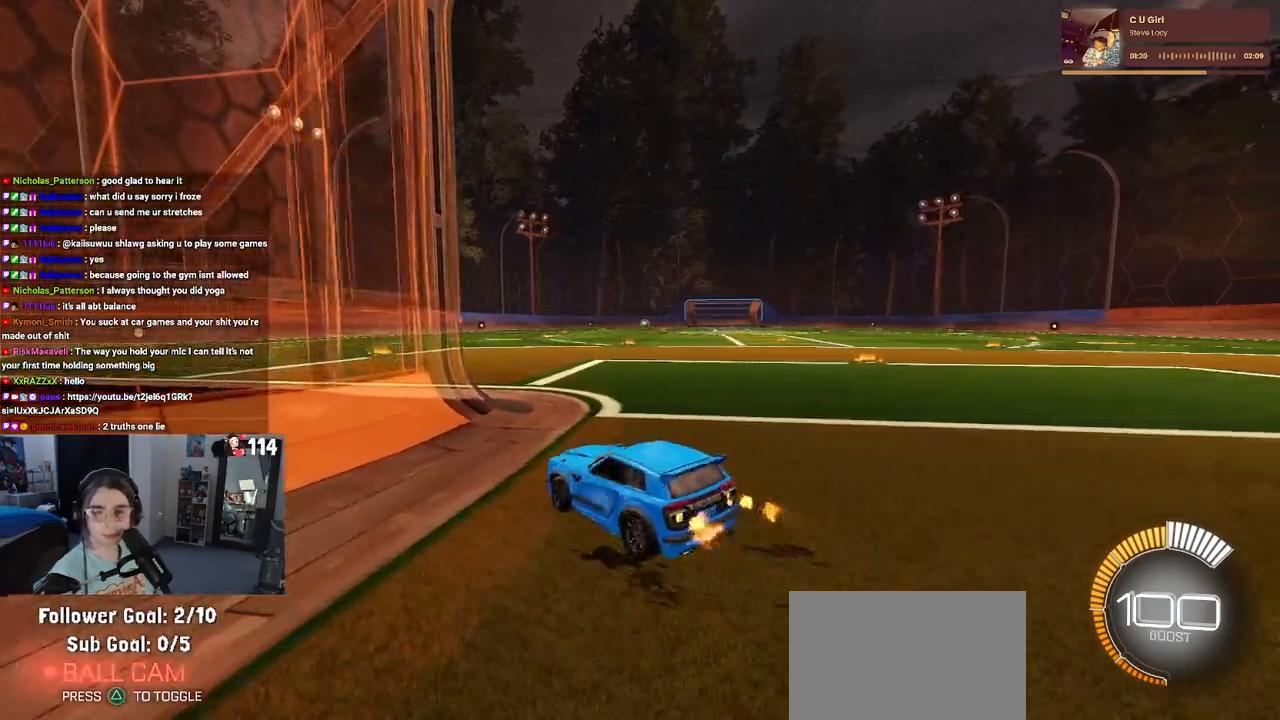
{"buttons": ["R1", "R2"], "left_stick": "center", "right_stick": "center", "events": [[300, "left_stick", "center"], [400, "R1", "down"]]}
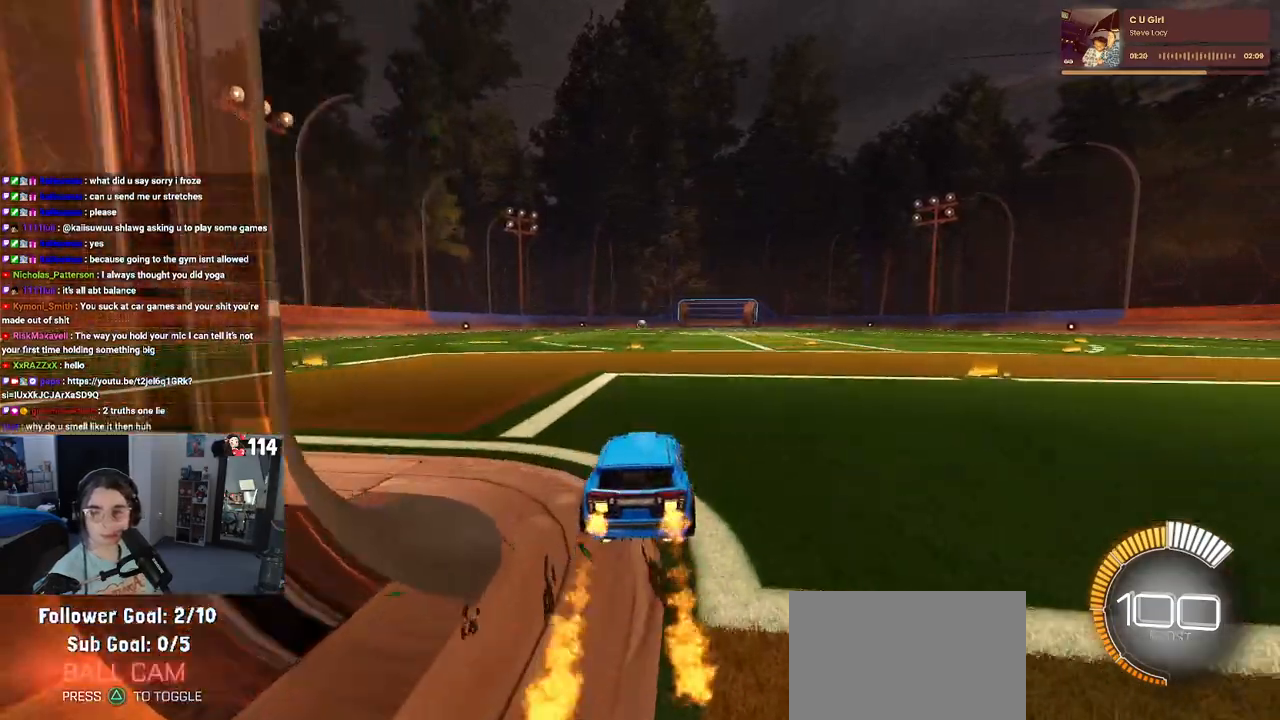
{"buttons": ["SQUARE", "R1", "R2"], "left_stick": "down", "right_stick": "center", "events": [[33, "left_stick", "right"], [100, "CROSS", "down"], [150, "left_stick", "up"], [217, "CROSS", "up"], [217, "left_stick", "up-left"], [283, "CROSS", "down"], [367, "CROSS", "up"], [367, "SQUARE", "down"], [367, "left_stick", "down"]]}
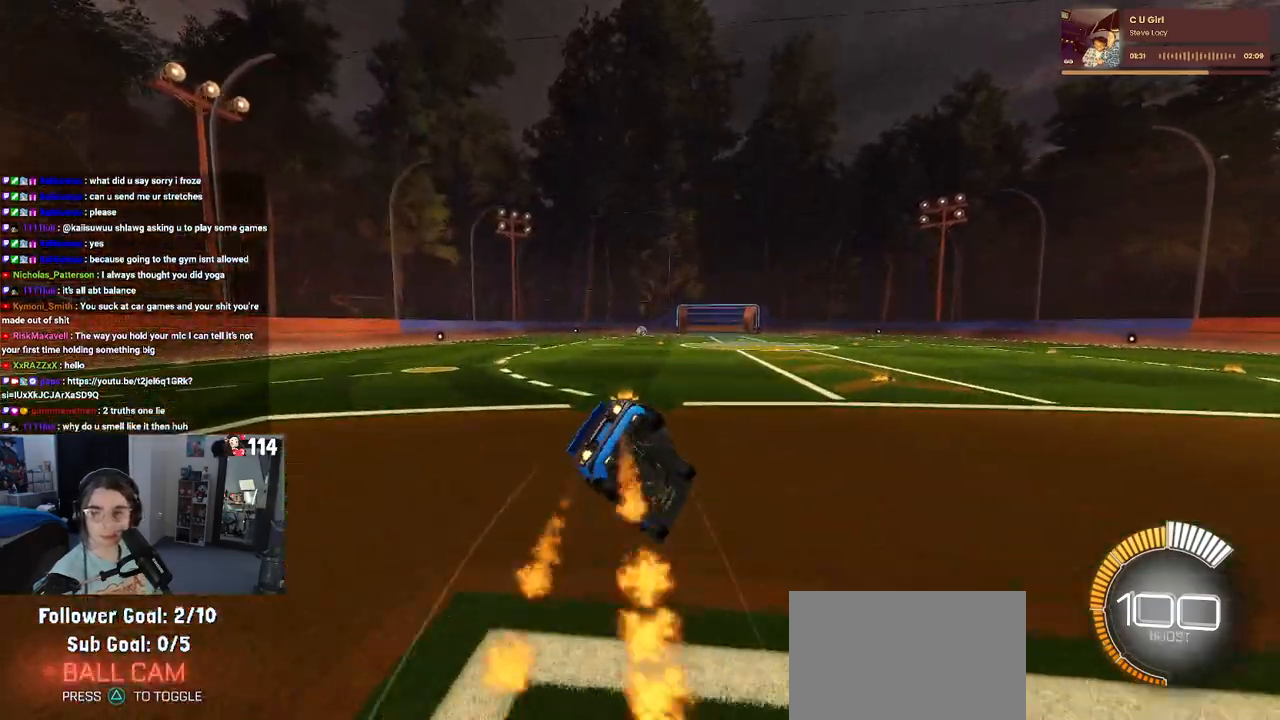
{"buttons": ["SQUARE", "R2"], "left_stick": "down-left", "right_stick": "center", "events": [[100, "left_stick", "down-left"], [133, "R1", "up"]]}
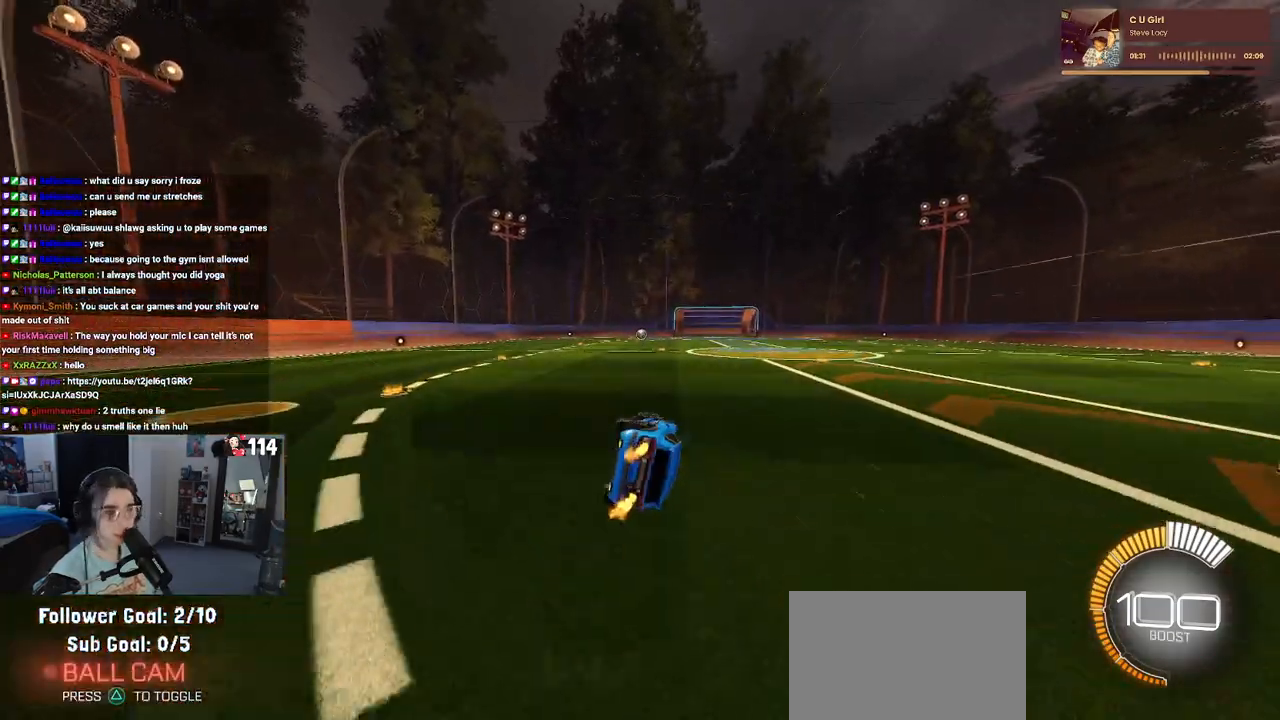
{"buttons": ["R2"], "left_stick": "center", "right_stick": "center", "events": [[250, "SQUARE", "up"], [267, "left_stick", "down-right"], [433, "left_stick", "center"]]}
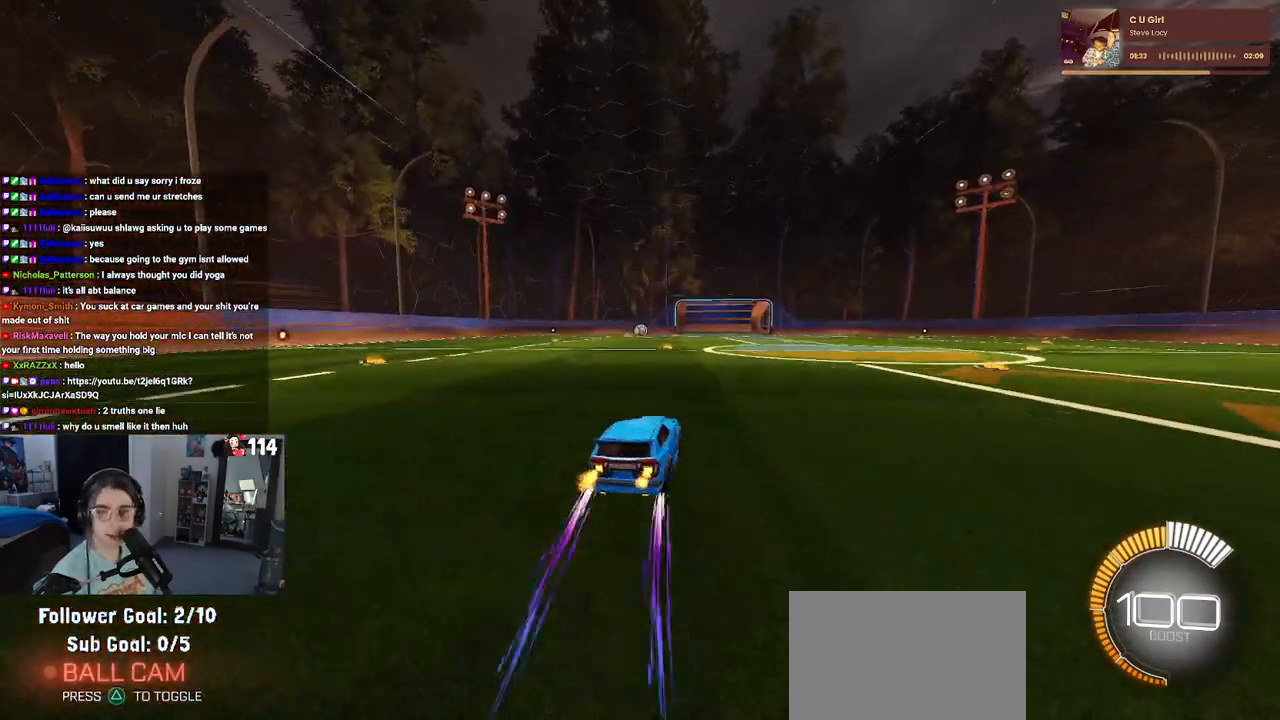
{"buttons": ["CROSS", "SQUARE", "R2"], "left_stick": "down-left", "right_stick": "center", "events": [[233, "left_stick", "right"], [267, "CROSS", "down"], [350, "left_stick", "up-left"], [367, "CROSS", "up"], [417, "CROSS", "down"], [500, "SQUARE", "down"], [500, "left_stick", "down-left"]]}
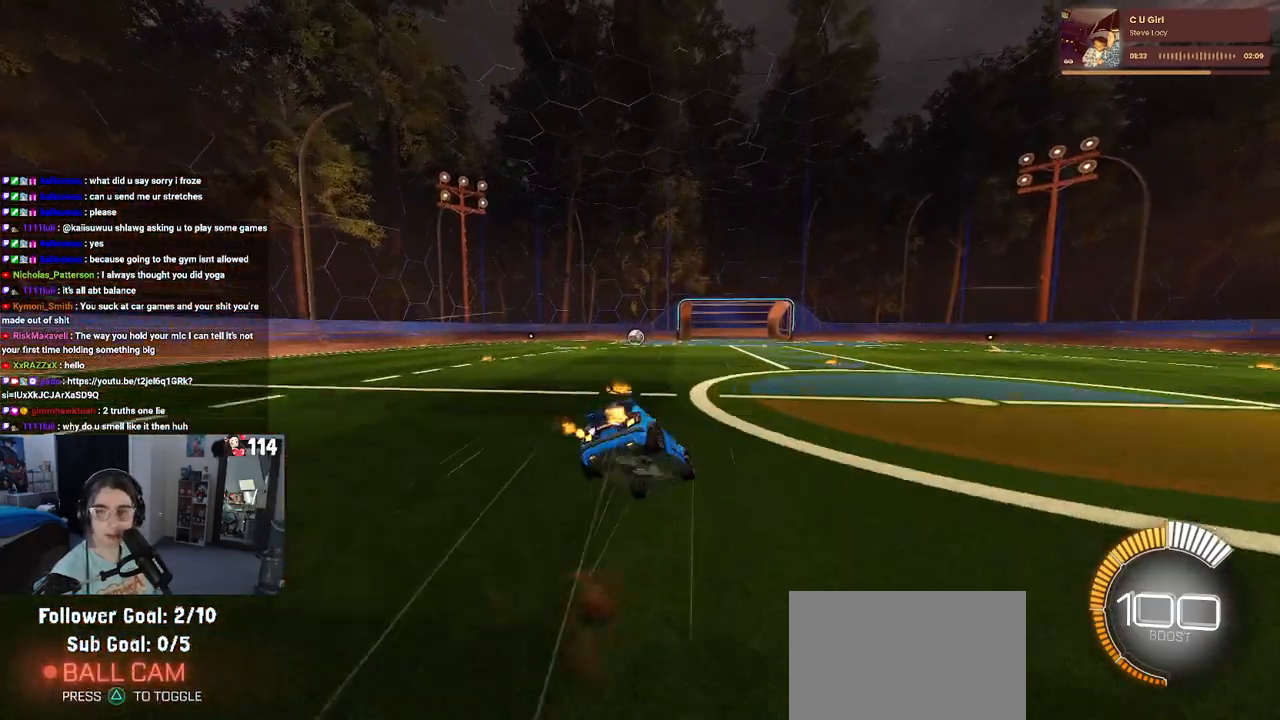
{"buttons": ["SQUARE", "R2"], "left_stick": "down-left", "right_stick": "center", "events": [[33, "CROSS", "up"], [33, "left_stick", "down"], [283, "left_stick", "down-left"]]}
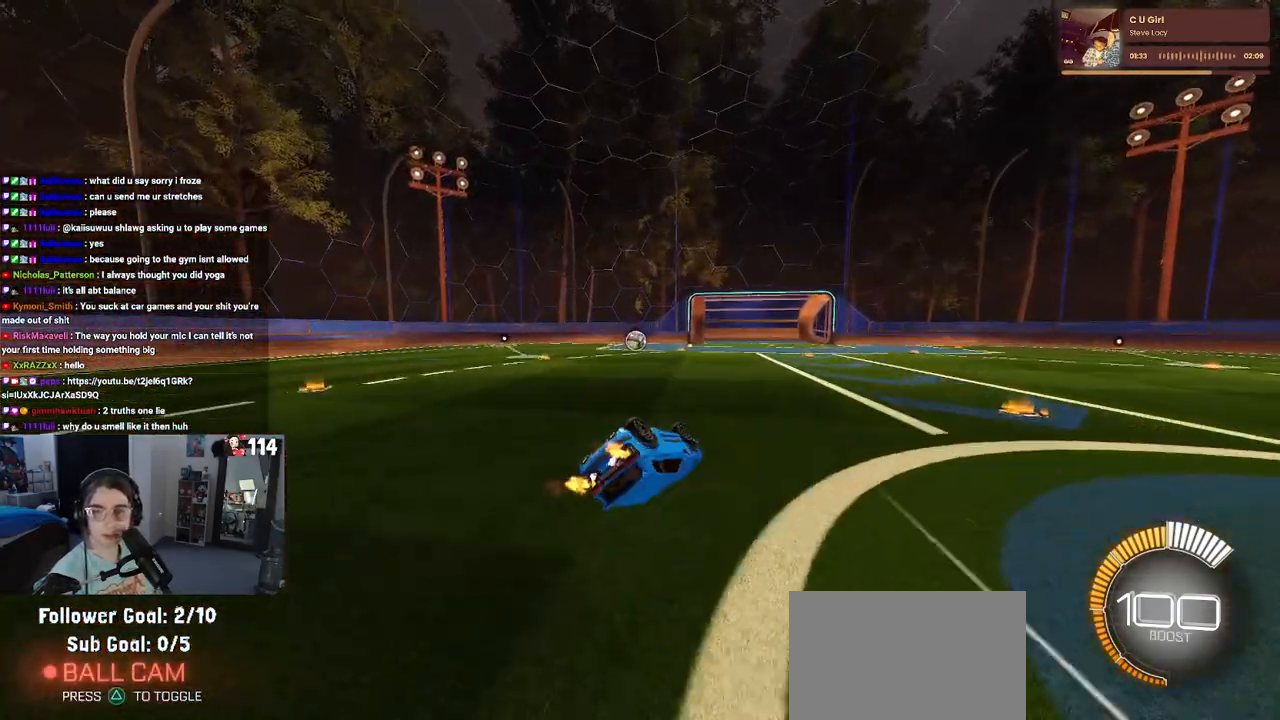
{"buttons": ["R2"], "left_stick": "center", "right_stick": "center", "events": [[350, "SQUARE", "up"], [400, "left_stick", "down-right"], [500, "left_stick", "center"]]}
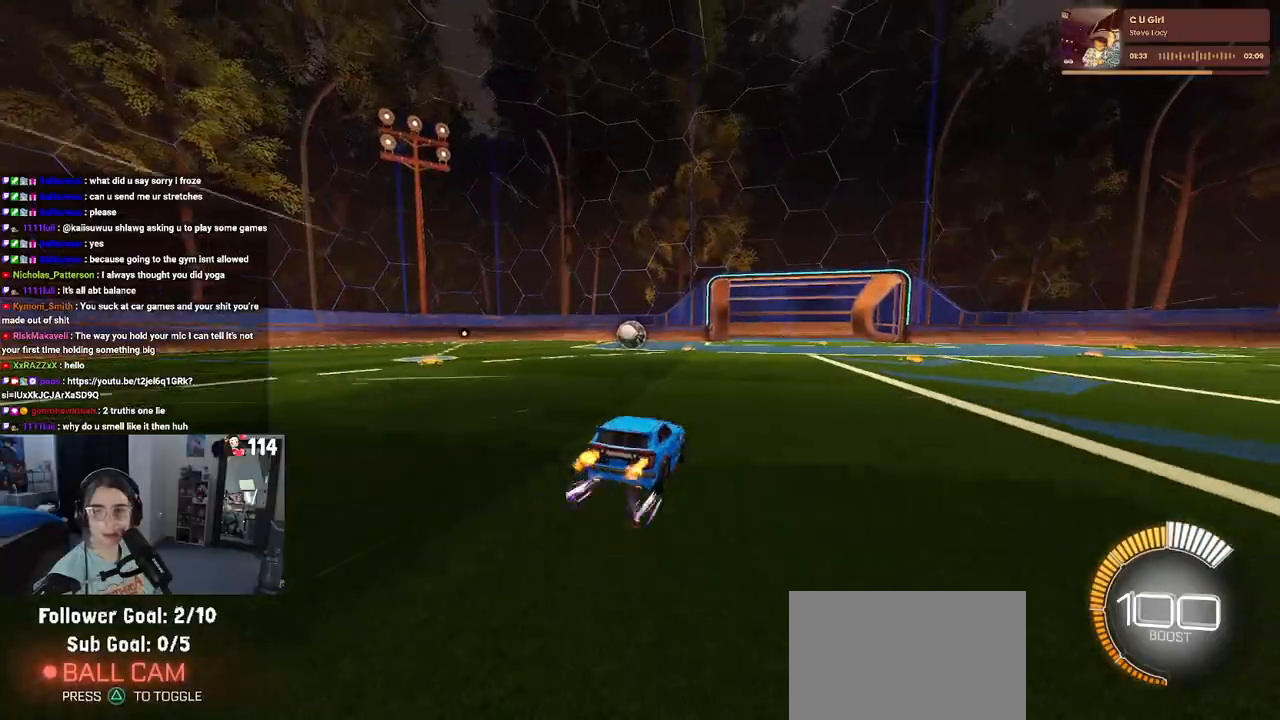
{"buttons": ["L2", "R2"], "left_stick": "center", "right_stick": "center", "events": [[167, "R2", "up"], [233, "L2", "down"], [433, "R2", "down"]]}
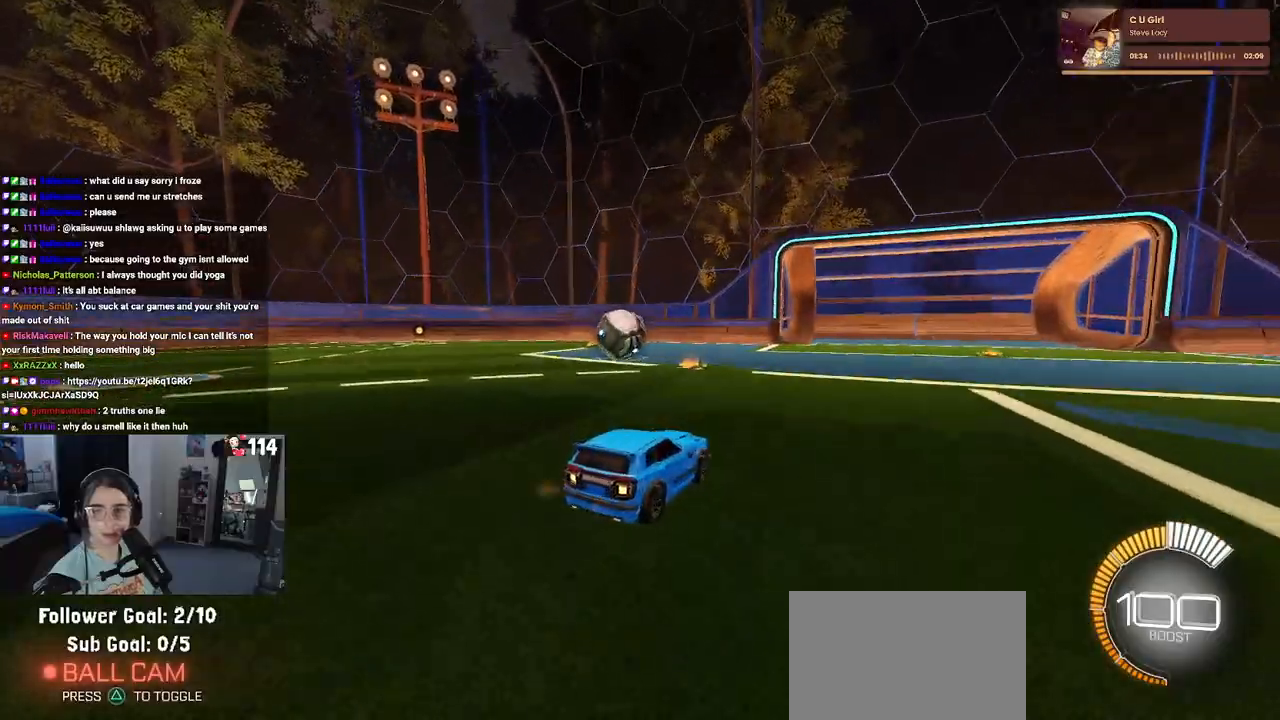
{"buttons": ["L2"], "left_stick": "center", "right_stick": "center", "events": [[33, "L2", "up"], [200, "left_stick", "left"], [317, "R2", "up"], [350, "left_stick", "center"], [383, "L2", "down"]]}
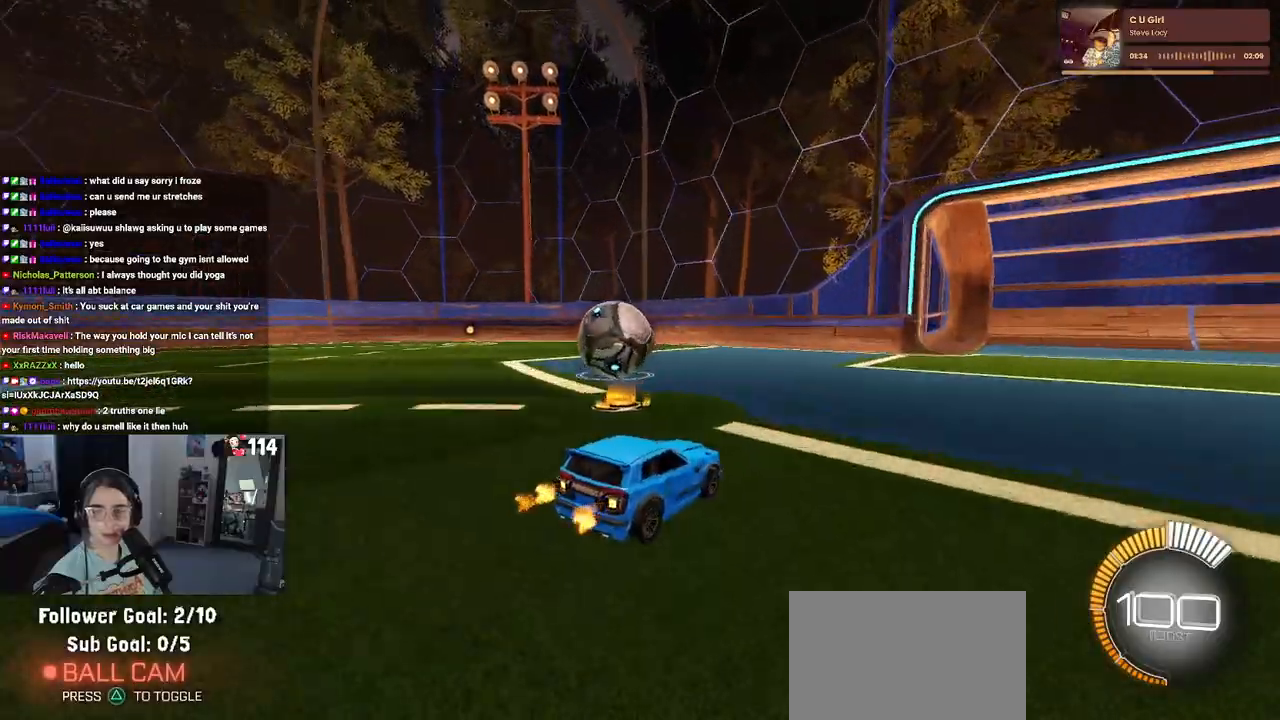
{"buttons": ["R2"], "left_stick": "center", "right_stick": "center", "events": [[17, "R2", "down"], [17, "left_stick", "left"], [83, "L2", "up"], [383, "left_stick", "center"]]}
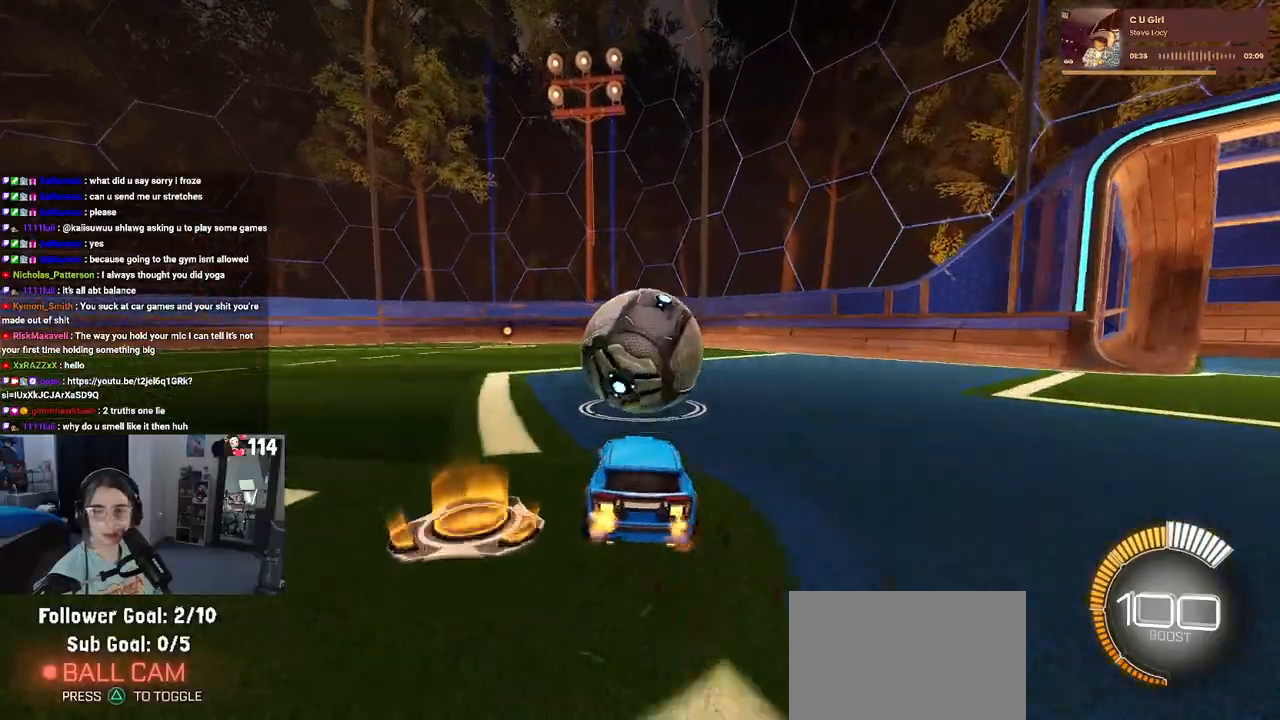
{"buttons": ["R2"], "left_stick": "center", "right_stick": "center", "events": [[150, "left_stick", "right"], [333, "left_stick", "center"]]}
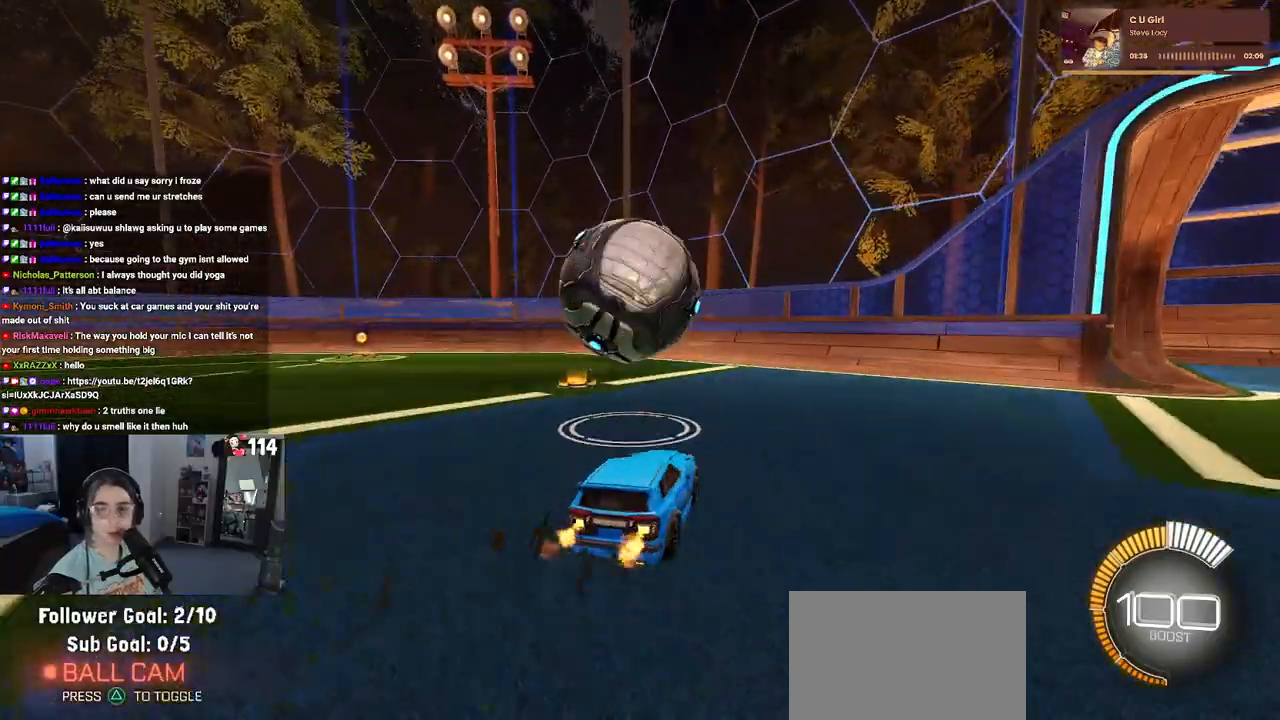
{"buttons": ["R2"], "left_stick": "down-left", "right_stick": "center", "events": [[283, "left_stick", "left"], [350, "left_stick", "down-left"]]}
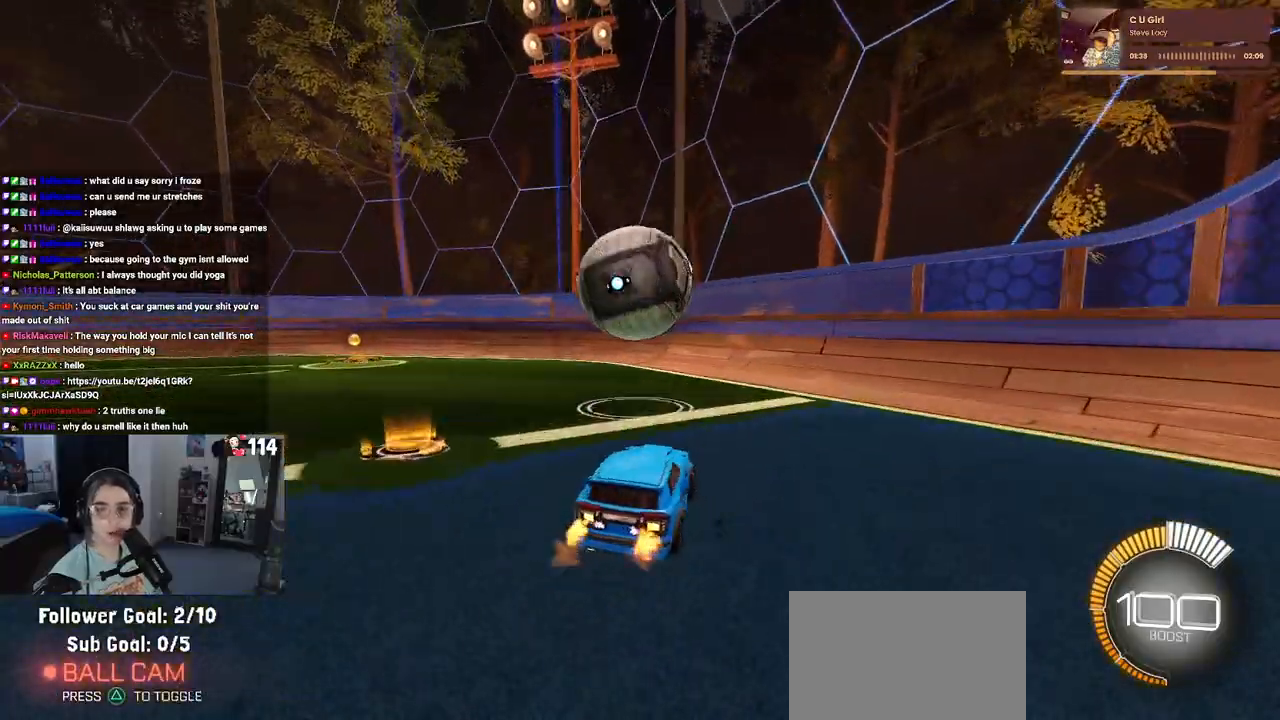
{"buttons": ["SQUARE", "R2"], "left_stick": "right", "right_stick": "center", "events": [[117, "CROSS", "down"], [200, "left_stick", "right"], [233, "CROSS", "up"], [283, "CROSS", "down"], [383, "SQUARE", "down"], [417, "CROSS", "up"]]}
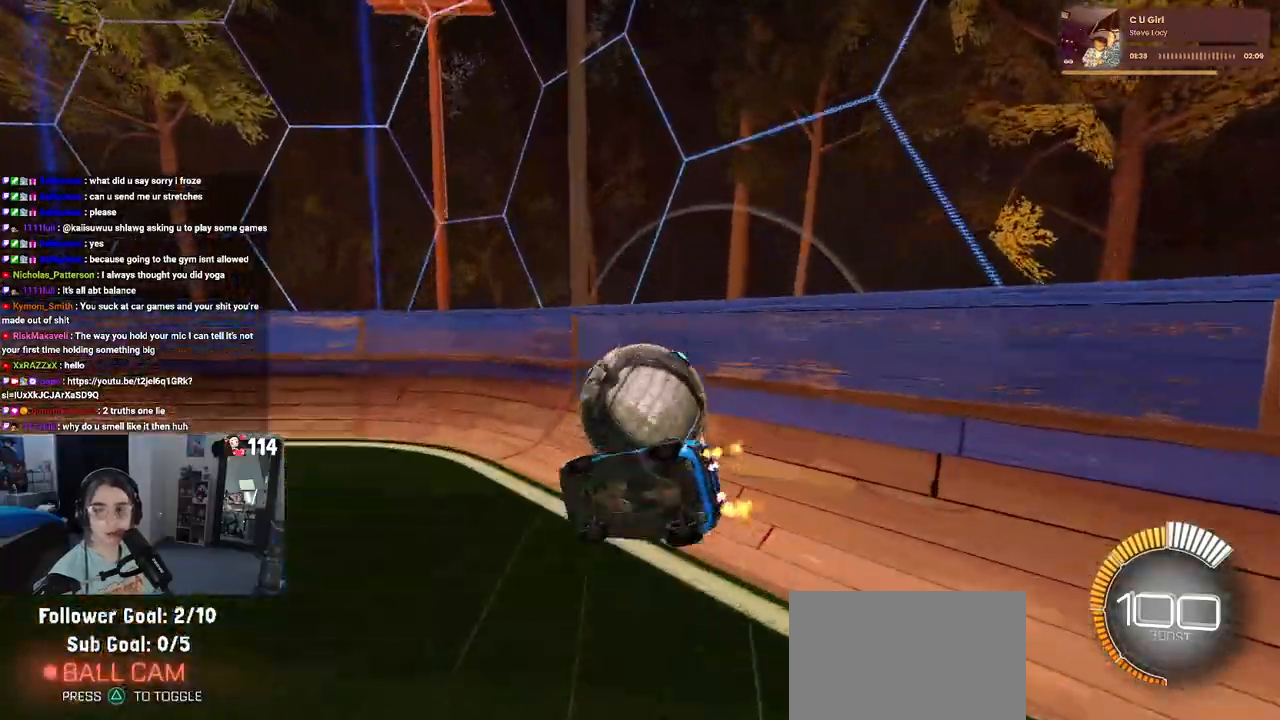
{"buttons": ["R2"], "left_stick": "right", "right_stick": "center", "events": [[33, "left_stick", "center"], [183, "SQUARE", "up"], [433, "left_stick", "right"]]}
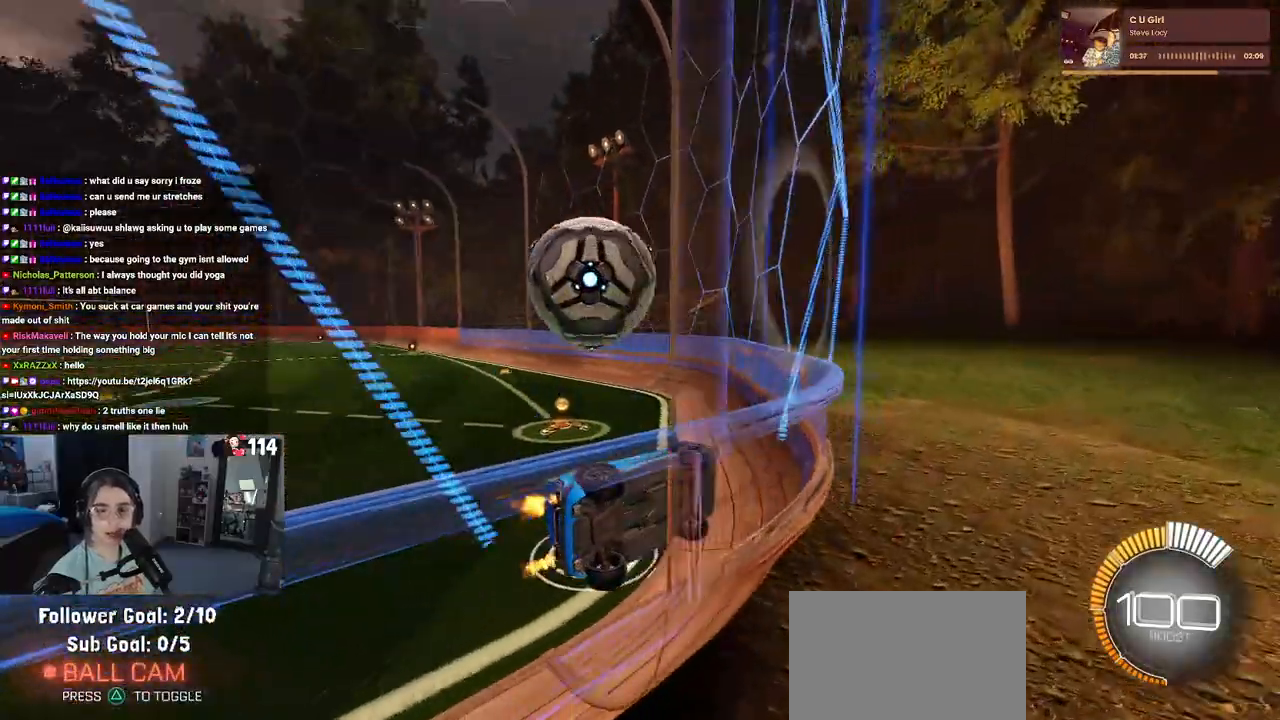
{"buttons": ["R2"], "left_stick": "center", "right_stick": "center", "events": [[150, "left_stick", "center"]]}
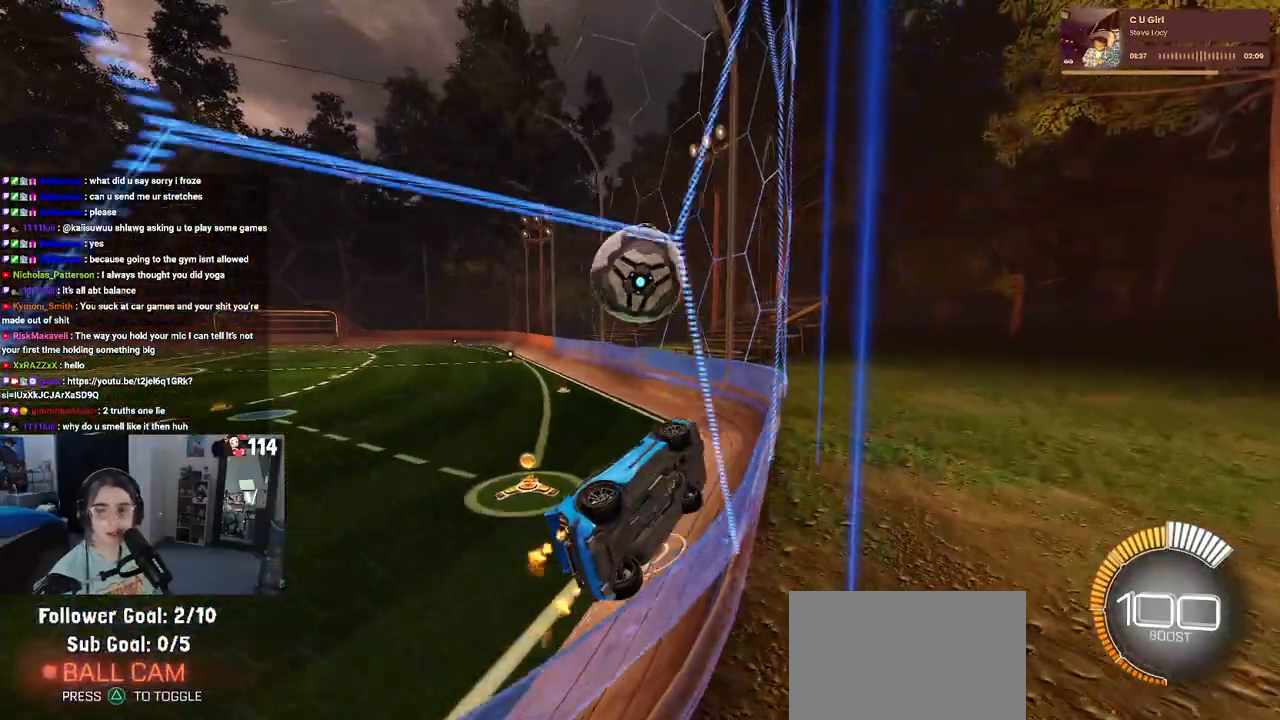
{"buttons": ["CROSS", "R1", "R2"], "left_stick": "up-left", "right_stick": "center", "events": [[300, "CROSS", "down"], [317, "R1", "down"], [317, "left_stick", "up"], [433, "CROSS", "up"], [450, "left_stick", "up-left"], [467, "CROSS", "down"]]}
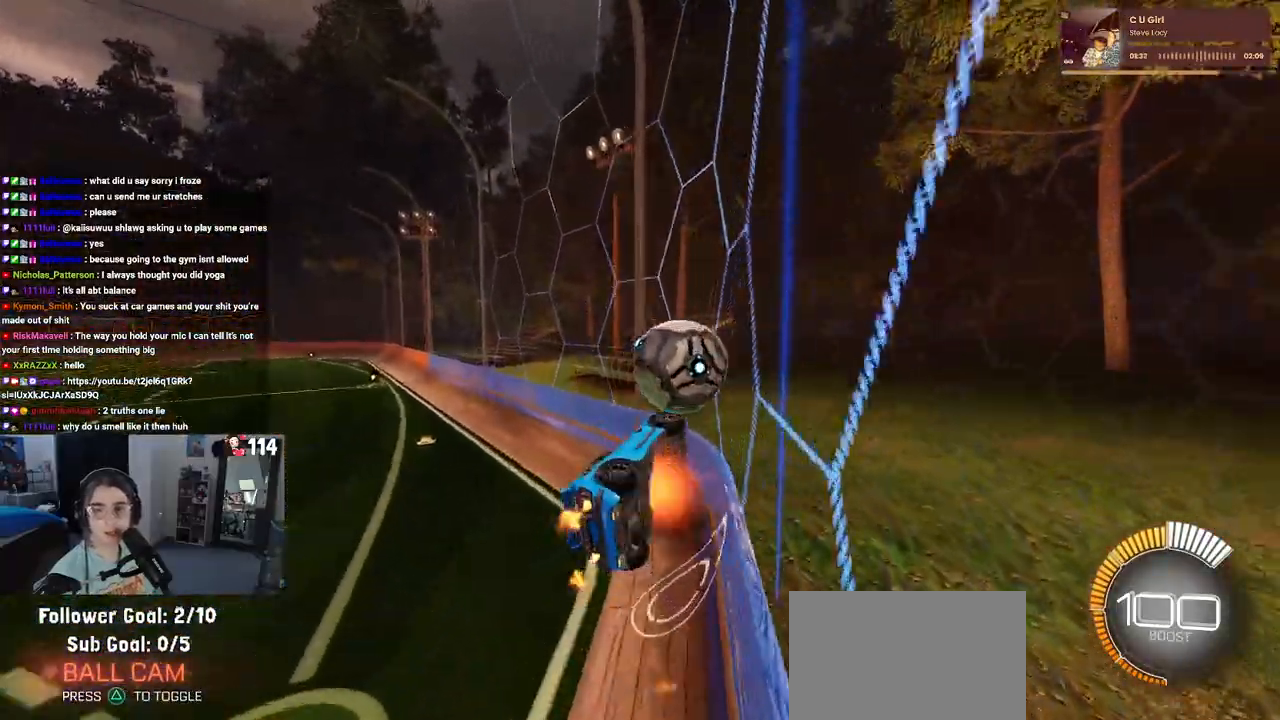
{"buttons": ["R2"], "left_stick": "left", "right_stick": "center", "events": [[100, "left_stick", "down"], [150, "CROSS", "up"], [267, "R1", "up"], [383, "left_stick", "left"]]}
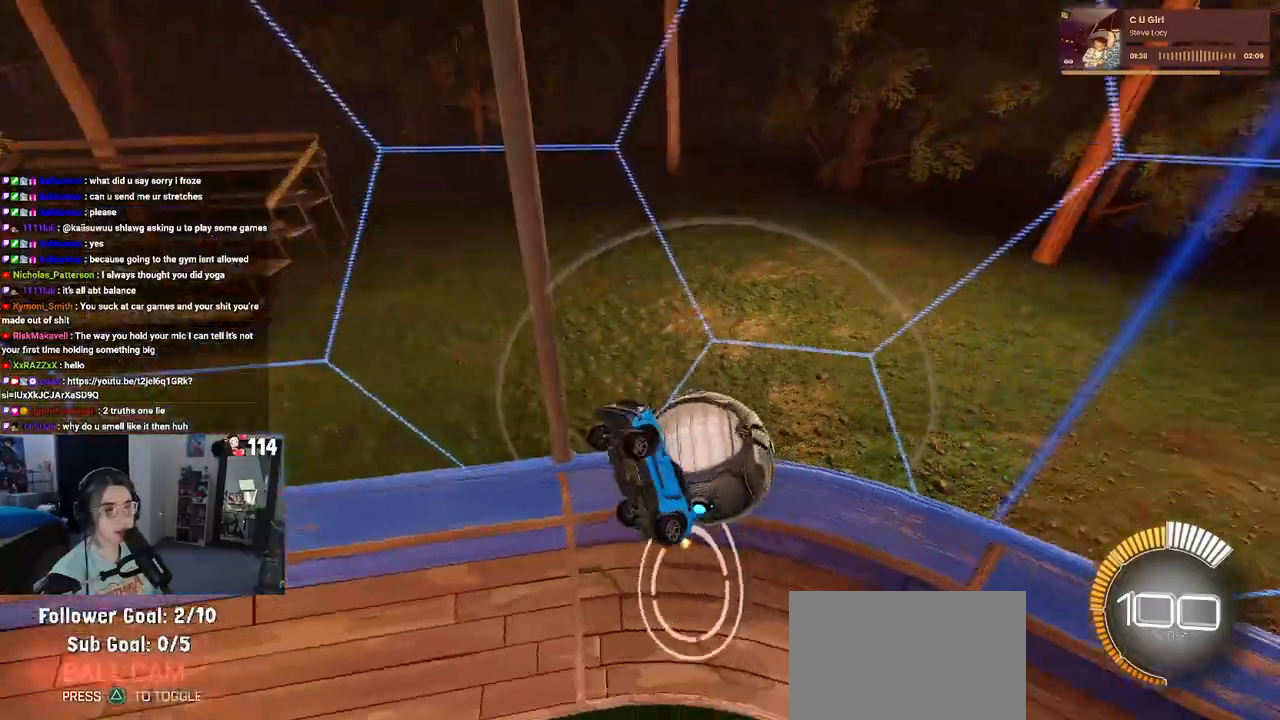
{"buttons": ["R2"], "left_stick": "left", "right_stick": "center", "events": [[83, "SQUARE", "down"], [300, "SQUARE", "up"]]}
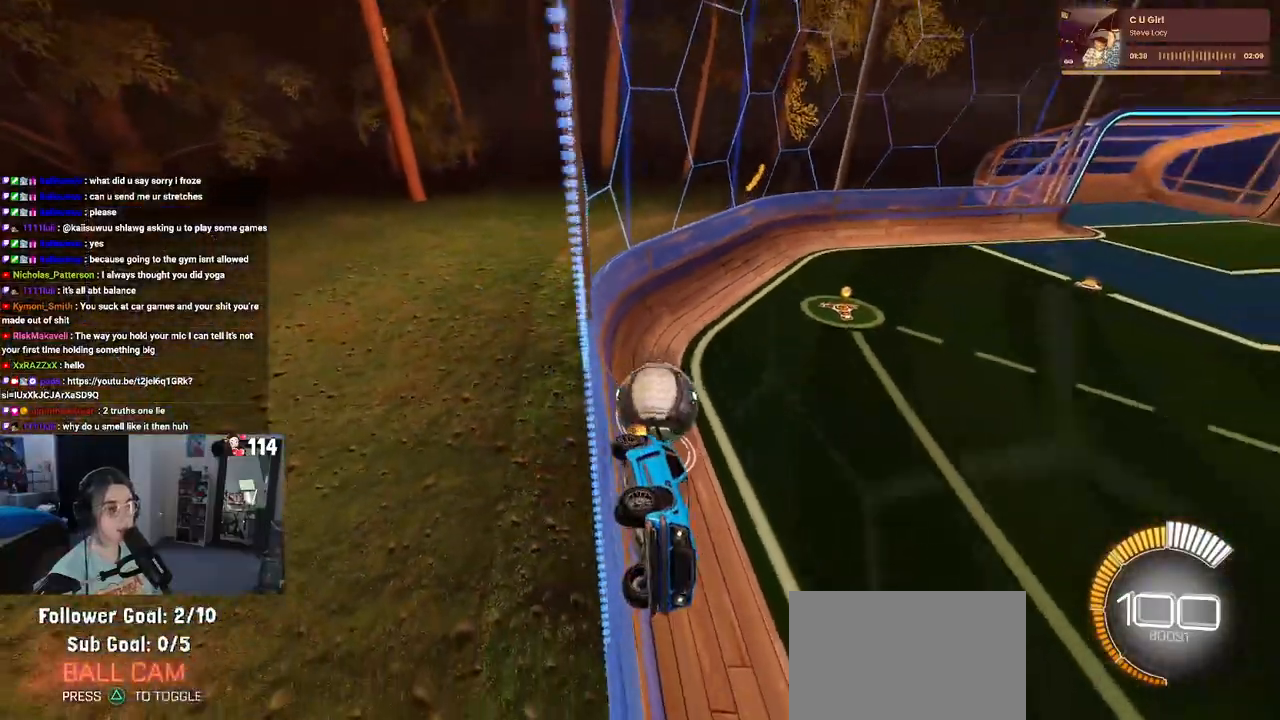
{"buttons": ["R2"], "left_stick": "left", "right_stick": "center", "events": [[100, "SQUARE", "down"], [433, "SQUARE", "up"]]}
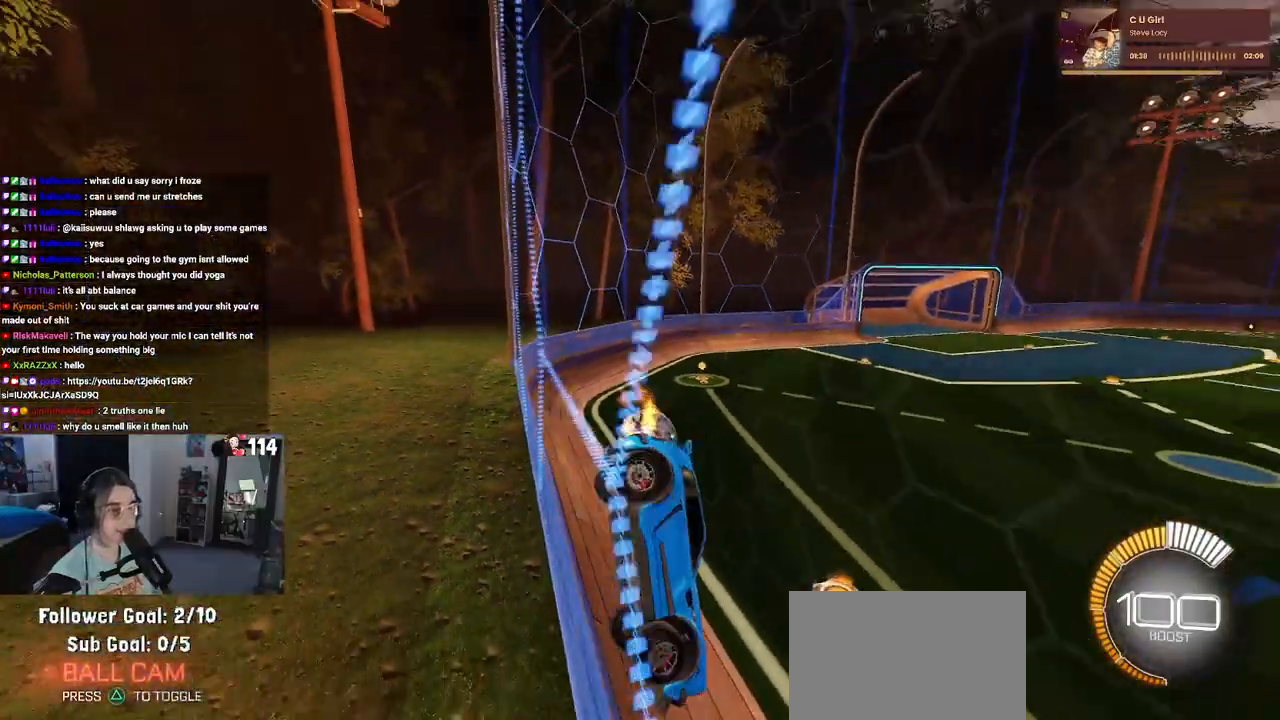
{"buttons": ["R2"], "left_stick": "left", "right_stick": "center", "events": []}
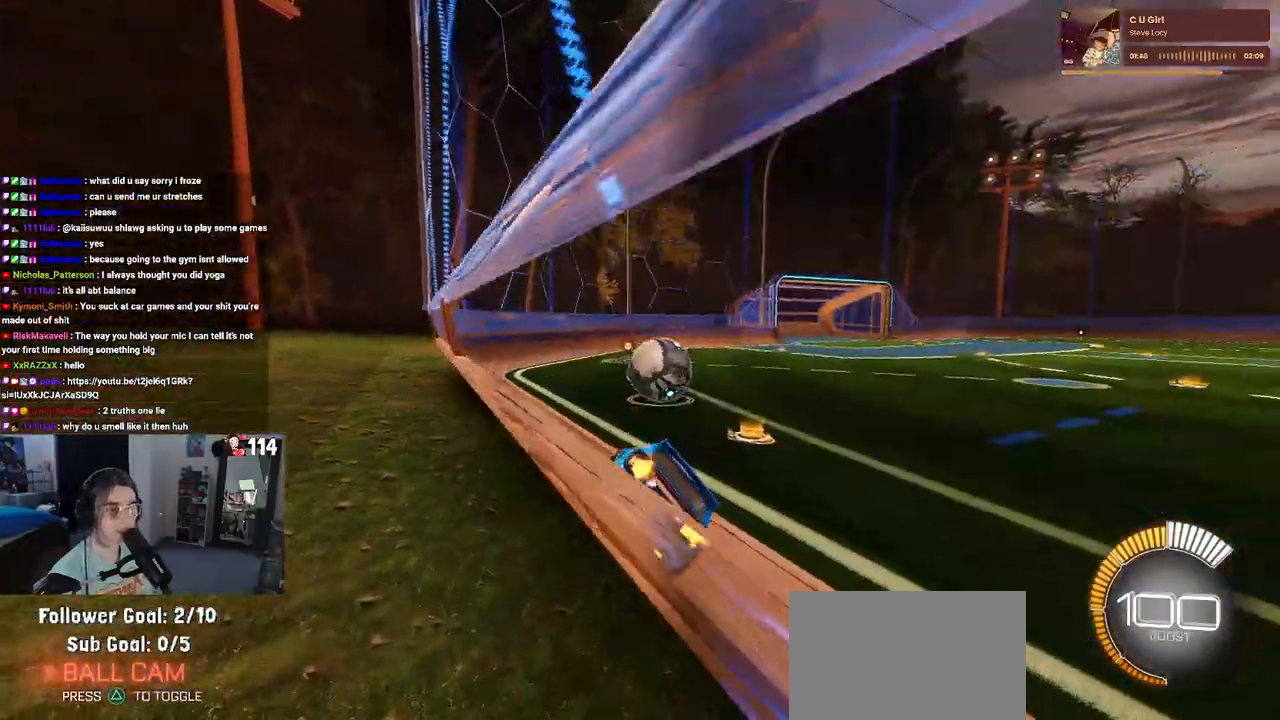
{"buttons": ["R2"], "left_stick": "center", "right_stick": "center", "events": [[67, "left_stick", "right"], [333, "left_stick", "center"]]}
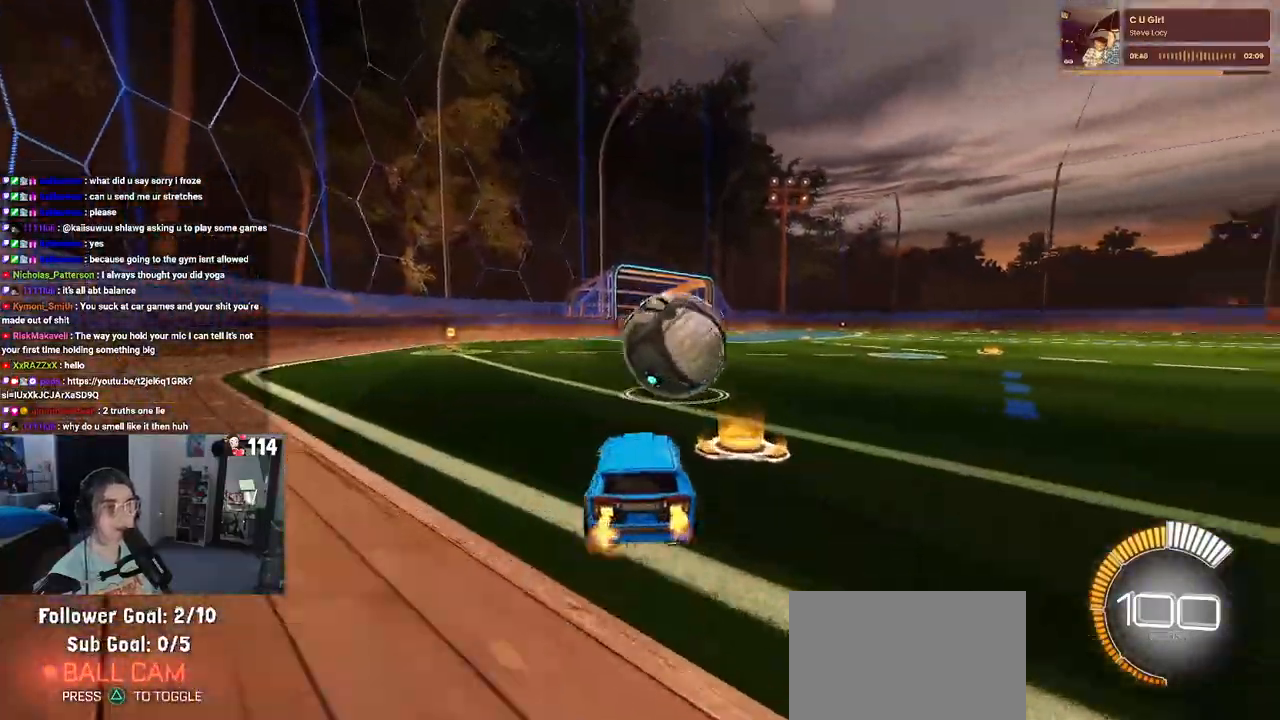
{"buttons": ["R2"], "left_stick": "right", "right_stick": "center", "events": [[50, "left_stick", "right"]]}
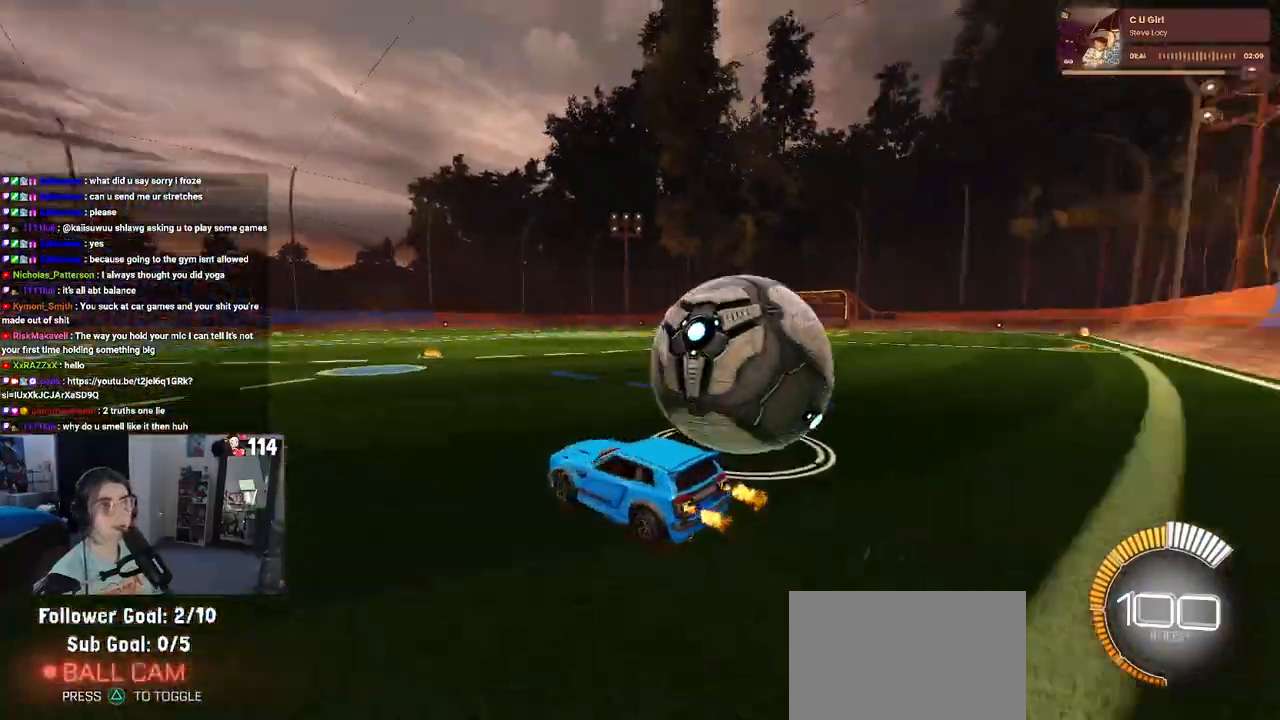
{"buttons": ["SQUARE", "R2"], "left_stick": "right", "right_stick": "center", "events": [[400, "SQUARE", "down"]]}